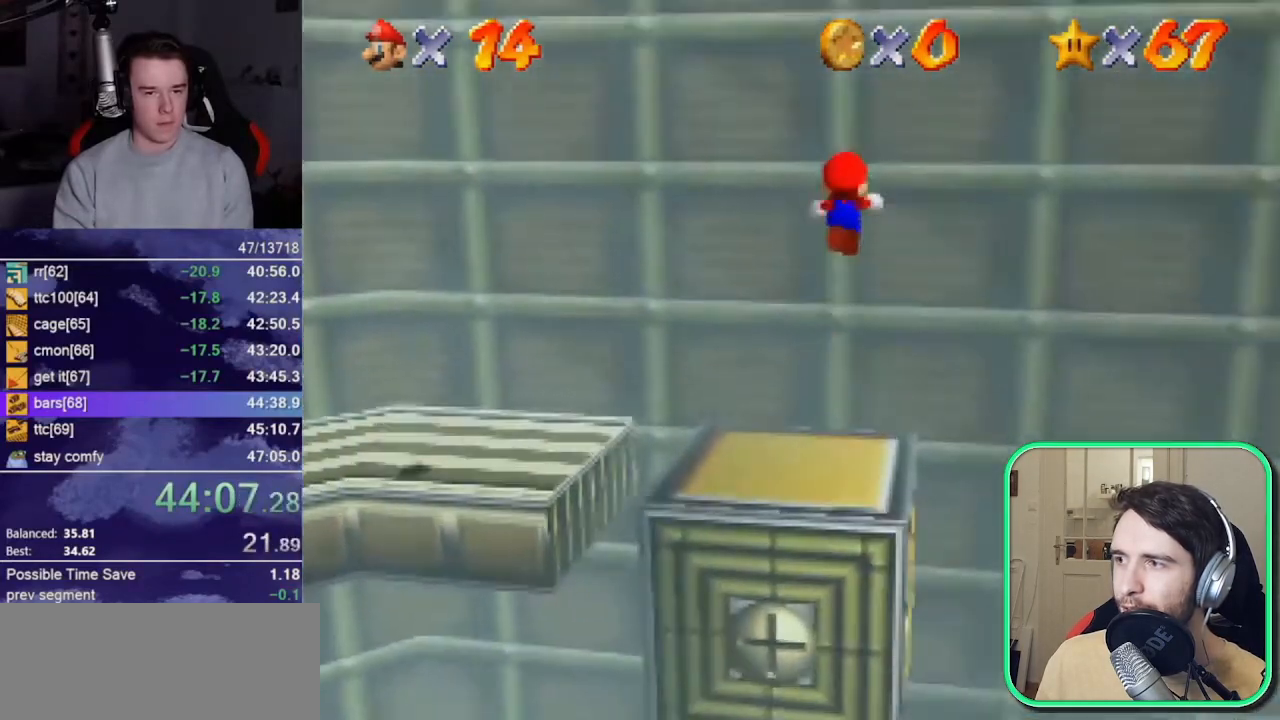
Gameplay with a controller (Nintendo layout); each line is a JSON object with the inputs held at the frame after it. "button_events" lists button changes between this image and that frame as [ms after this image, input, new state], when the widget could be followed in between (sticks are given only as held states). Not read: B L3 R3 START.
{"buttons": ["A"], "left_stick": "up-right", "button_events": [[33, "A", "up"], [133, "A", "down"]]}
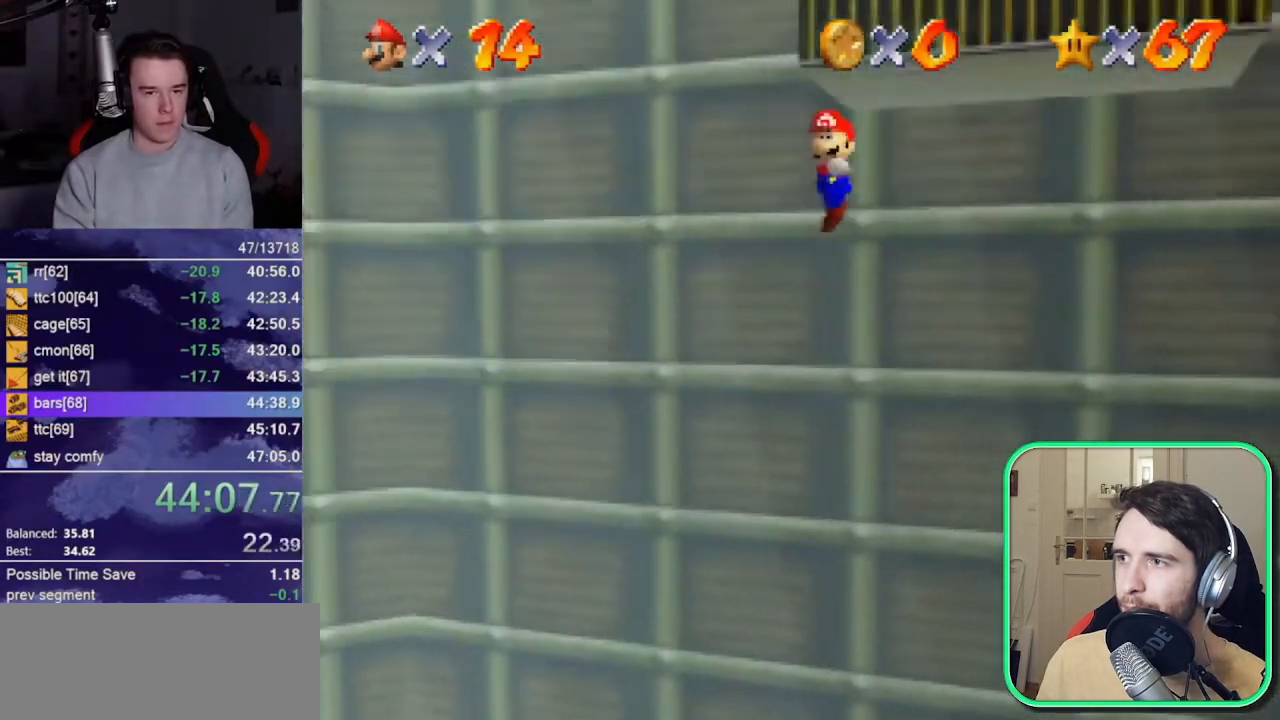
{"buttons": ["A"], "left_stick": "right", "button_events": [[100, "A", "up"], [283, "A", "down"]]}
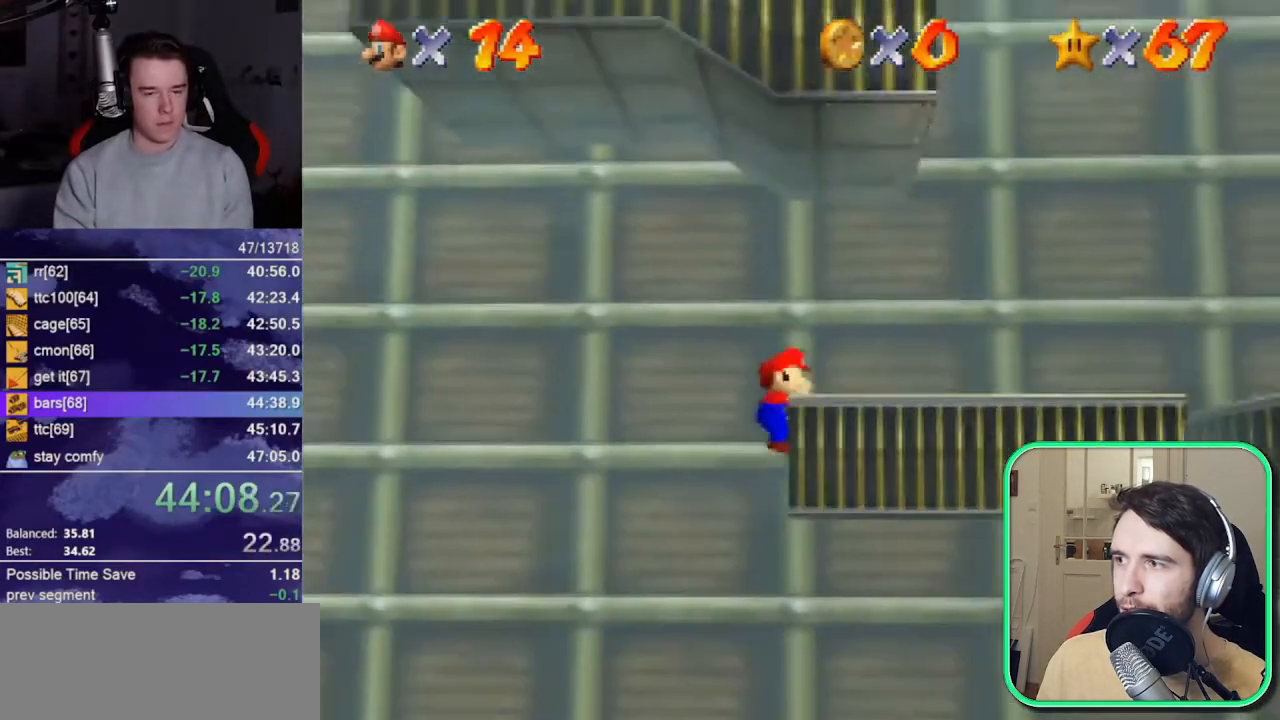
{"buttons": [], "left_stick": "right", "button_events": [[433, "A", "up"]]}
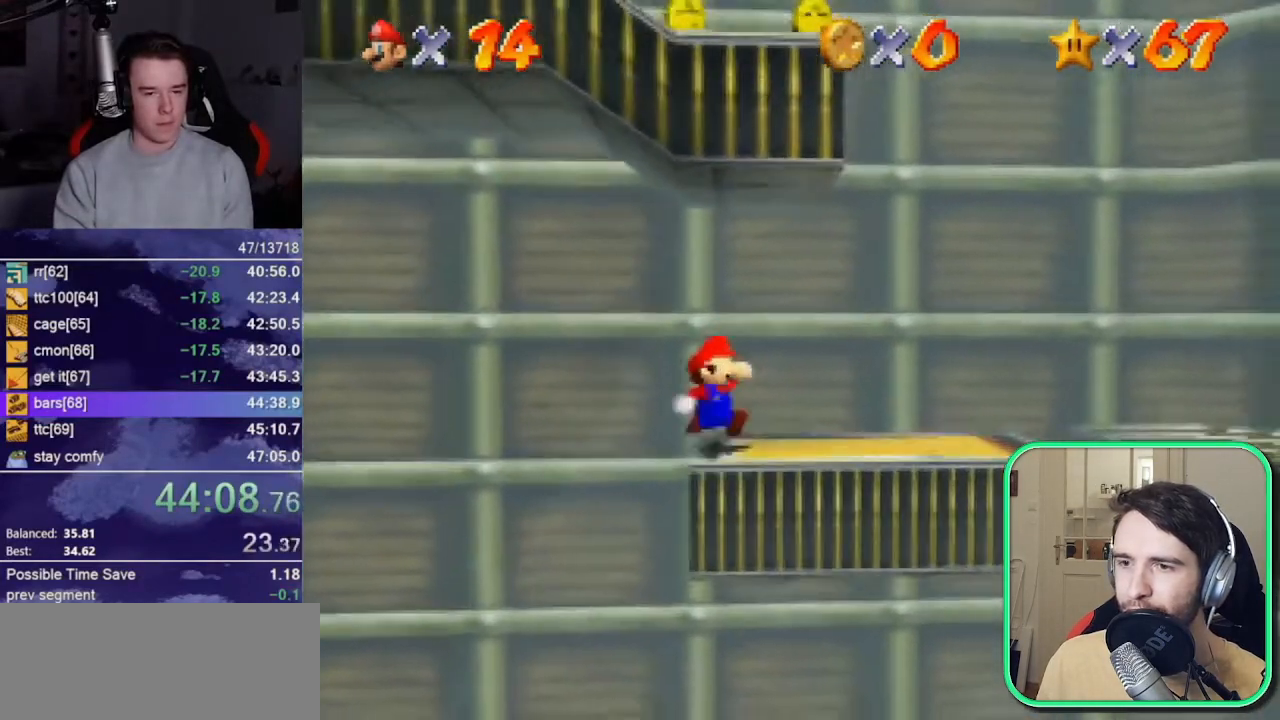
{"buttons": ["A"], "left_stick": "up-left", "button_events": [[367, "A", "down"]]}
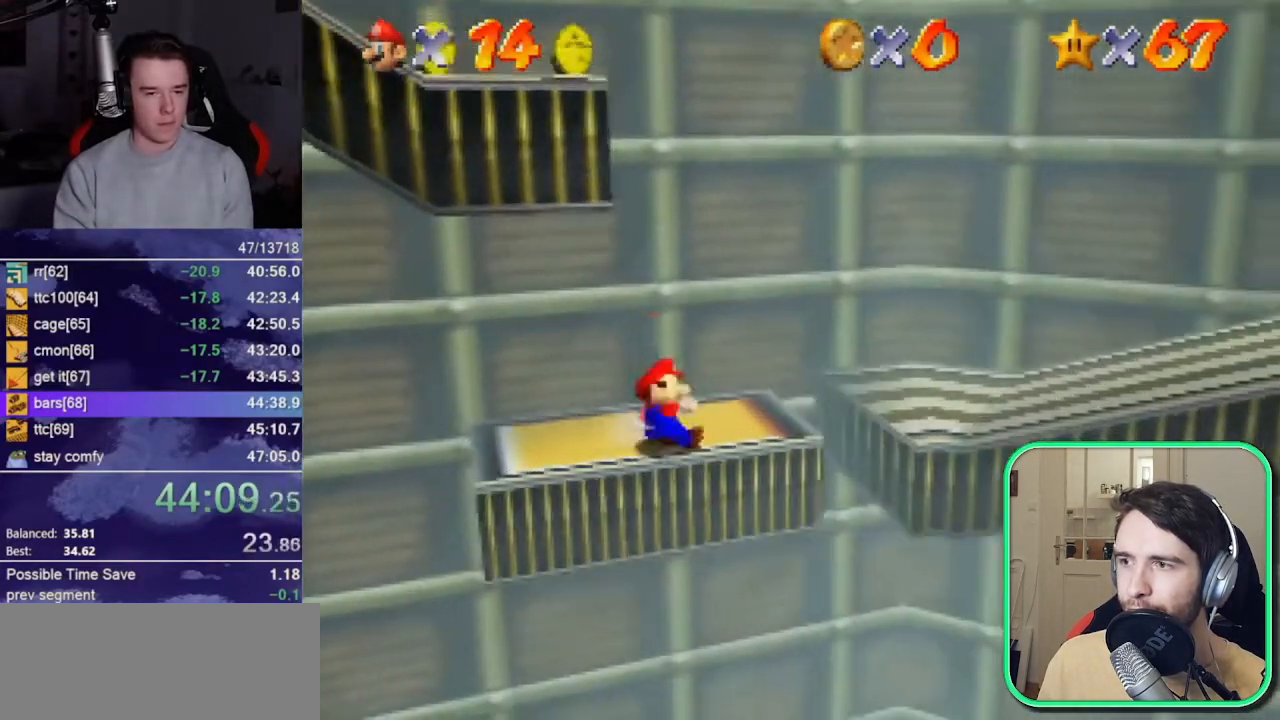
{"buttons": ["A"], "left_stick": "left", "button_events": [[100, "A", "up"], [400, "A", "down"]]}
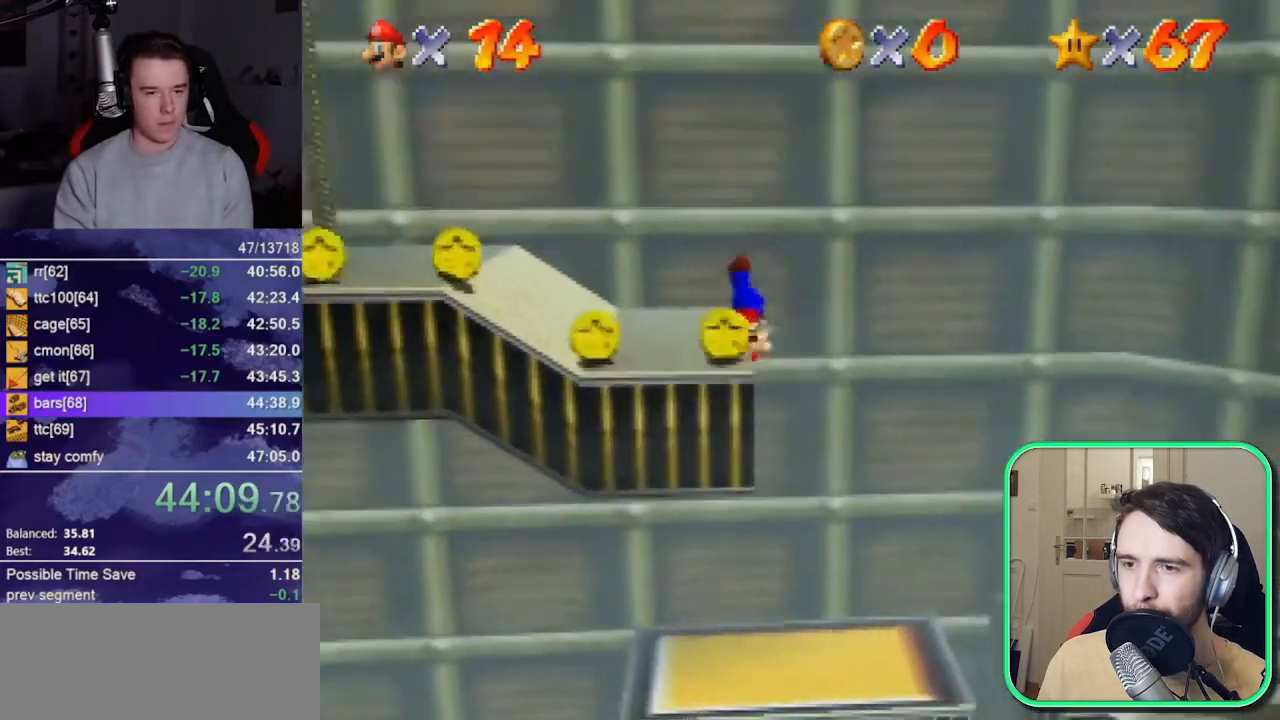
{"buttons": ["A"], "left_stick": "up-left", "button_events": [[167, "A", "up"], [300, "A", "down"]]}
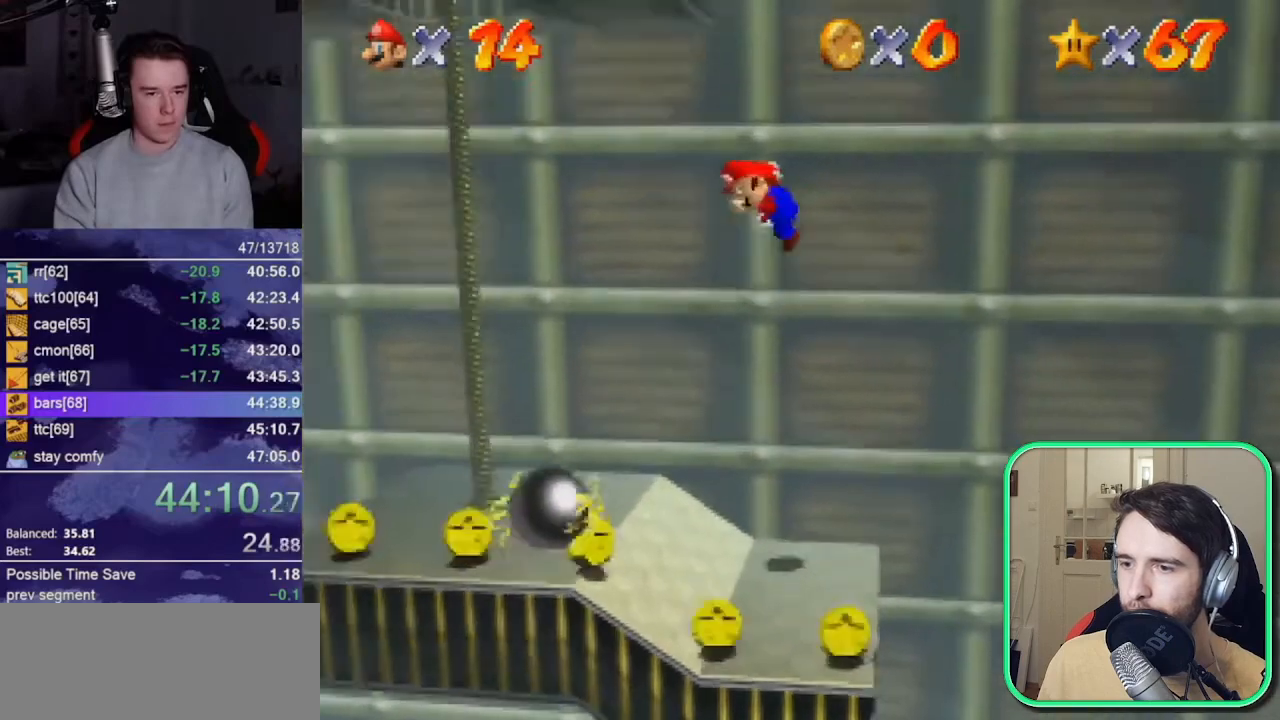
{"buttons": [], "left_stick": "down-left", "button_events": [[233, "A", "up"], [433, "A", "down"], [500, "A", "up"]]}
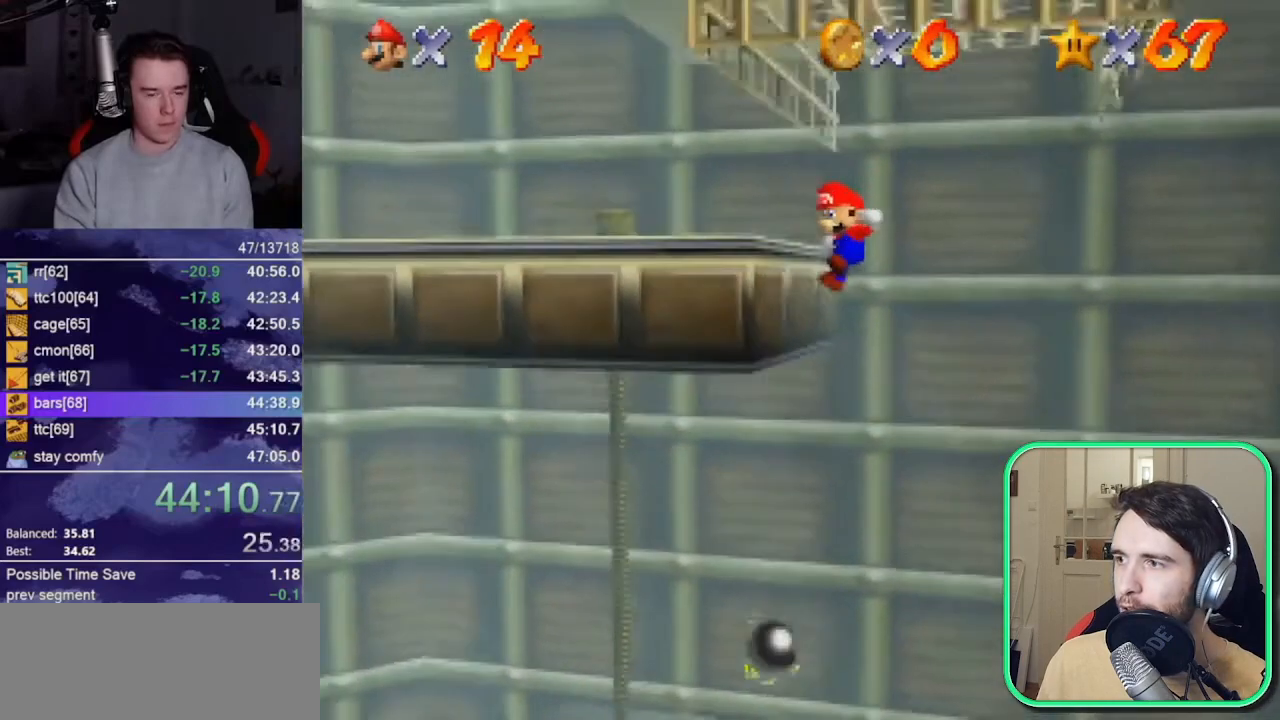
{"buttons": [], "left_stick": "down", "button_events": [[67, "DPAD_LEFT", "down"], [333, "DPAD_LEFT", "up"], [433, "DPAD_DOWN", "down"], [500, "DPAD_DOWN", "up"]]}
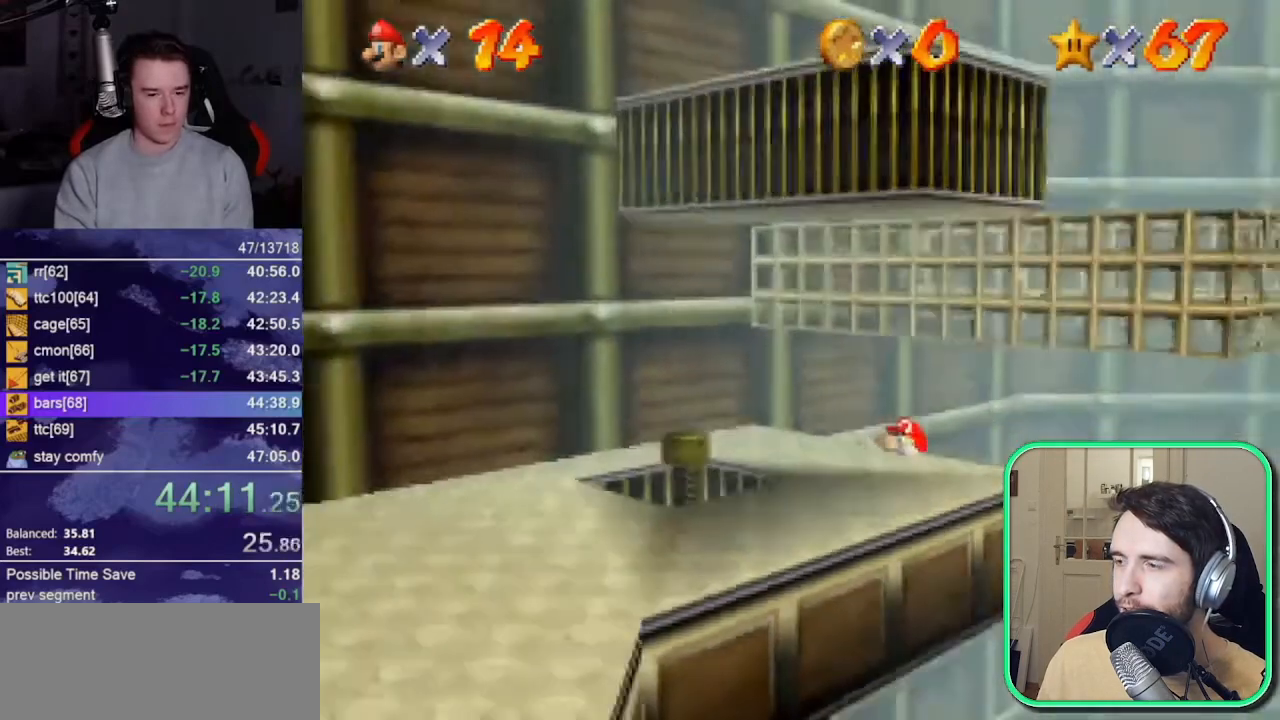
{"buttons": ["DPAD_DOWN"], "left_stick": "down-left", "button_events": [[167, "DPAD_DOWN", "down"], [233, "DPAD_DOWN", "up"], [300, "DPAD_DOWN", "down"], [383, "DPAD_DOWN", "up"], [433, "DPAD_DOWN", "down"]]}
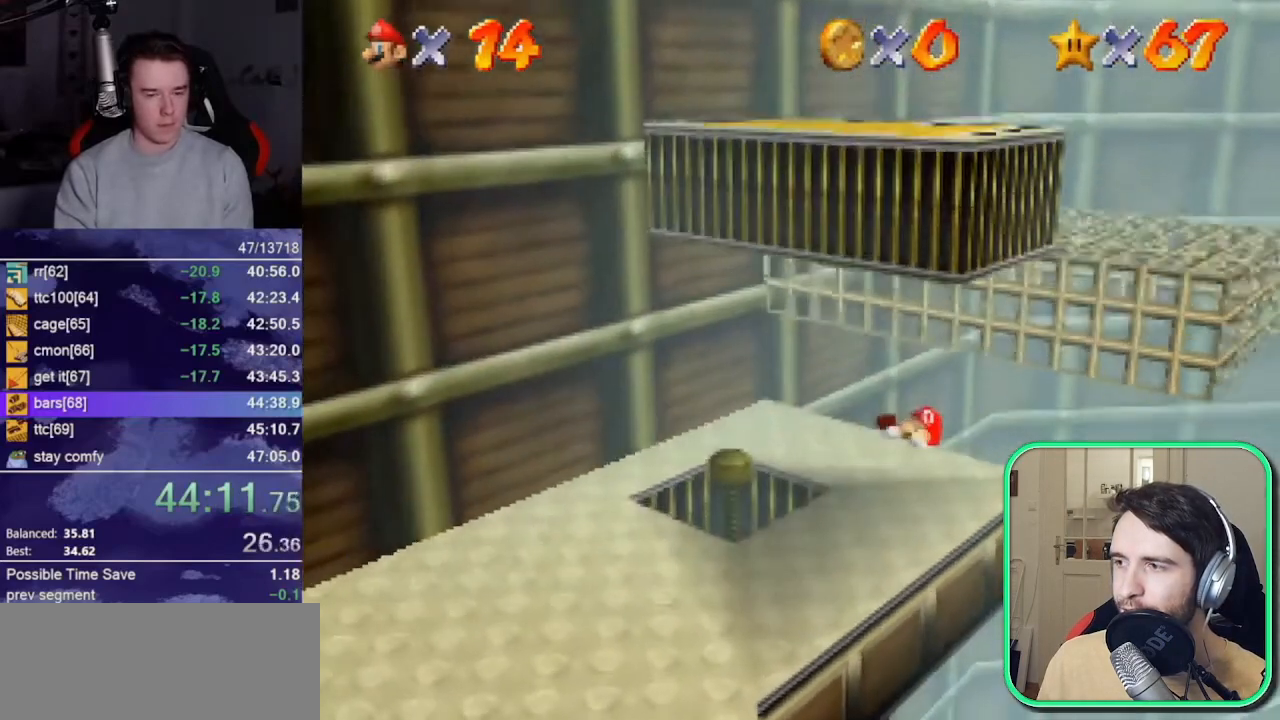
{"buttons": [], "left_stick": "down", "button_events": [[33, "DPAD_DOWN", "up"], [100, "DPAD_DOWN", "down"], [167, "DPAD_DOWN", "up"], [367, "DPAD_DOWN", "down"], [433, "DPAD_DOWN", "up"]]}
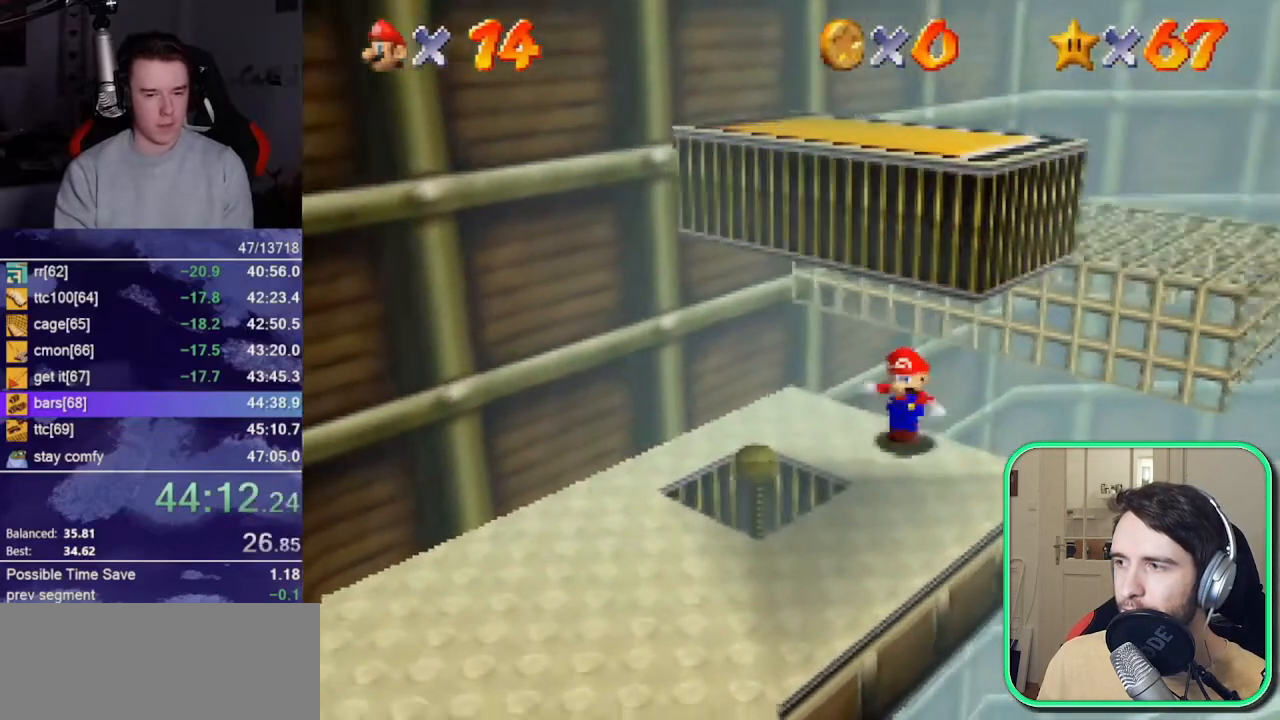
{"buttons": [], "left_stick": "up", "button_events": [[400, "A", "down"], [467, "A", "up"]]}
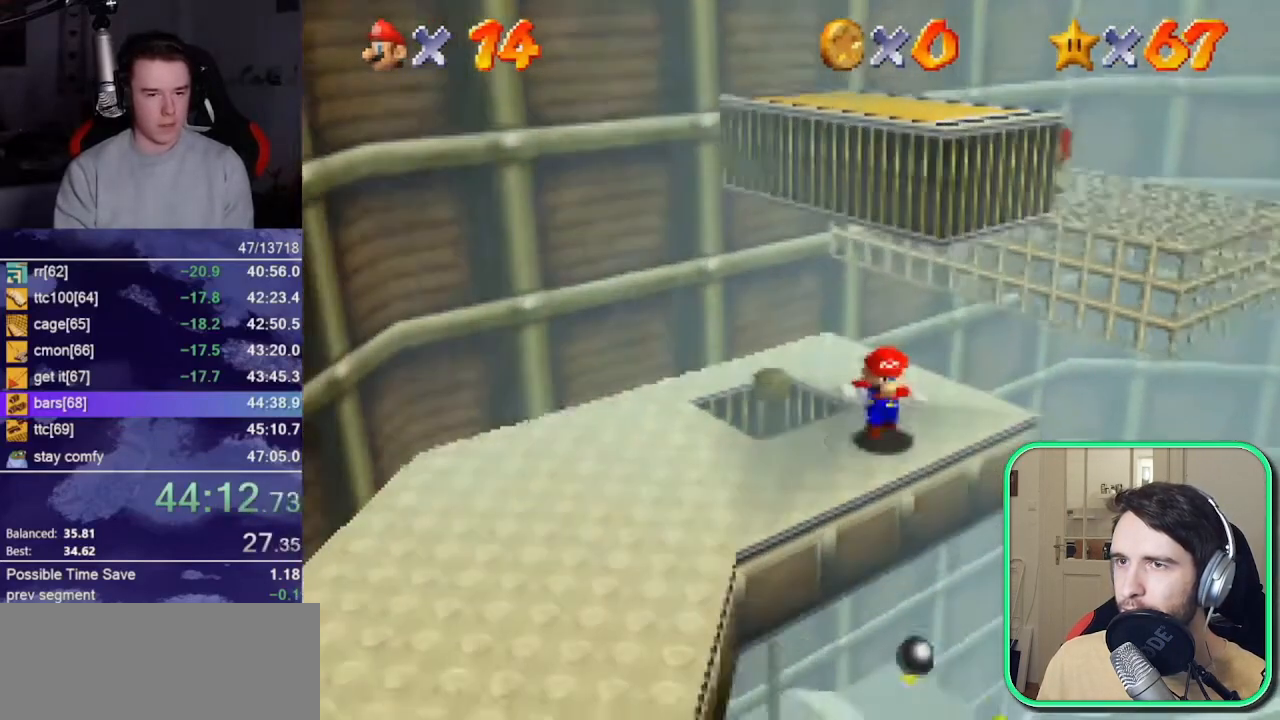
{"buttons": [], "left_stick": "up-right", "button_events": []}
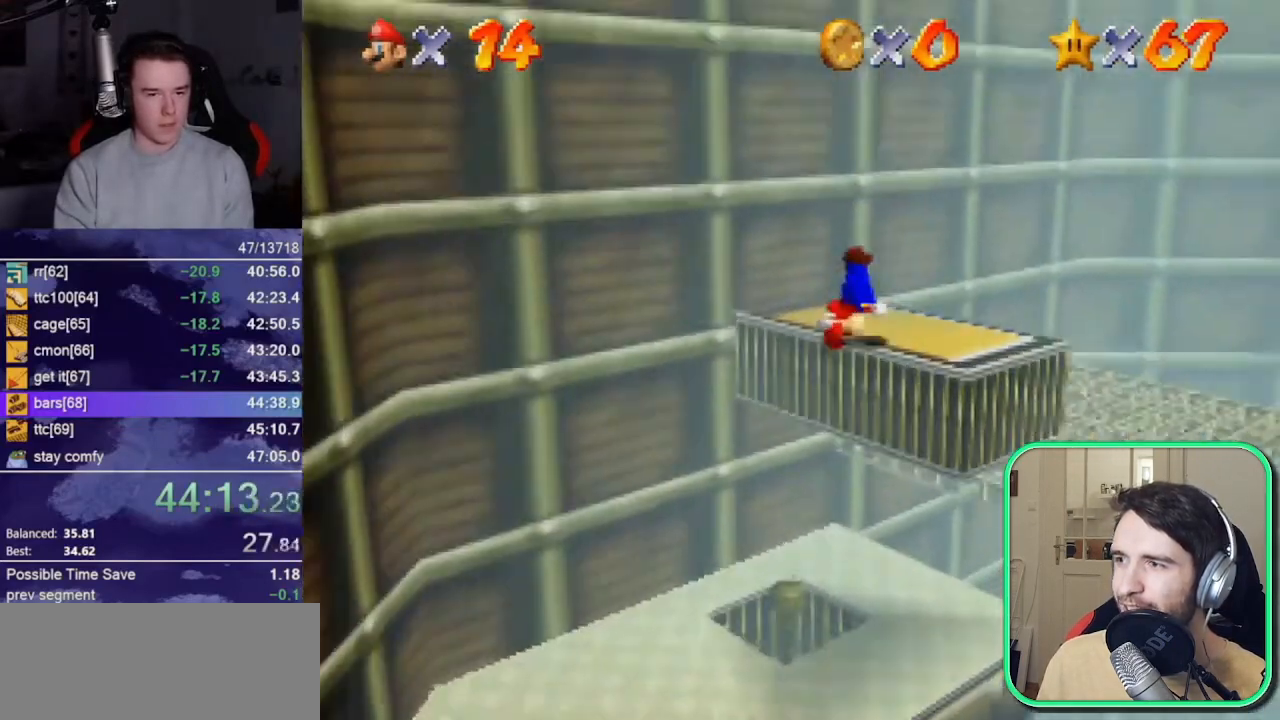
{"buttons": ["A"], "left_stick": "up", "button_events": [[167, "A", "down"], [433, "A", "up"], [500, "A", "down"]]}
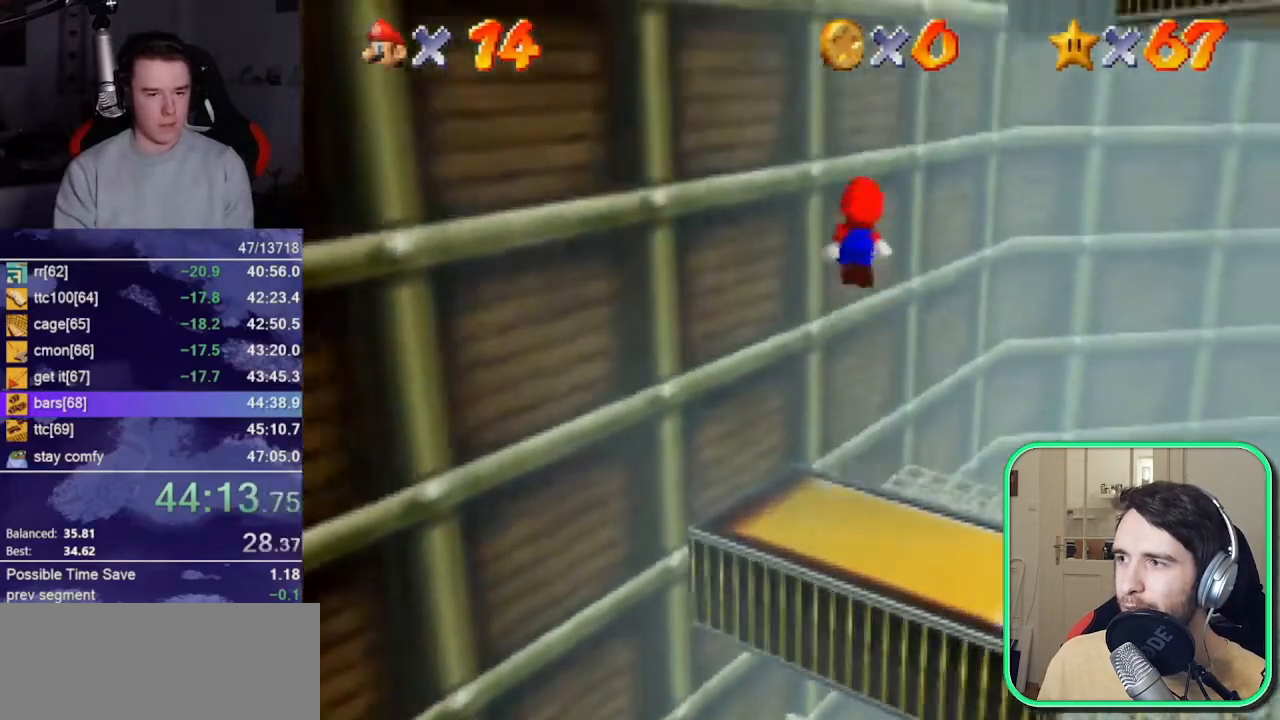
{"buttons": [], "left_stick": "up-right", "button_events": [[267, "A", "up"]]}
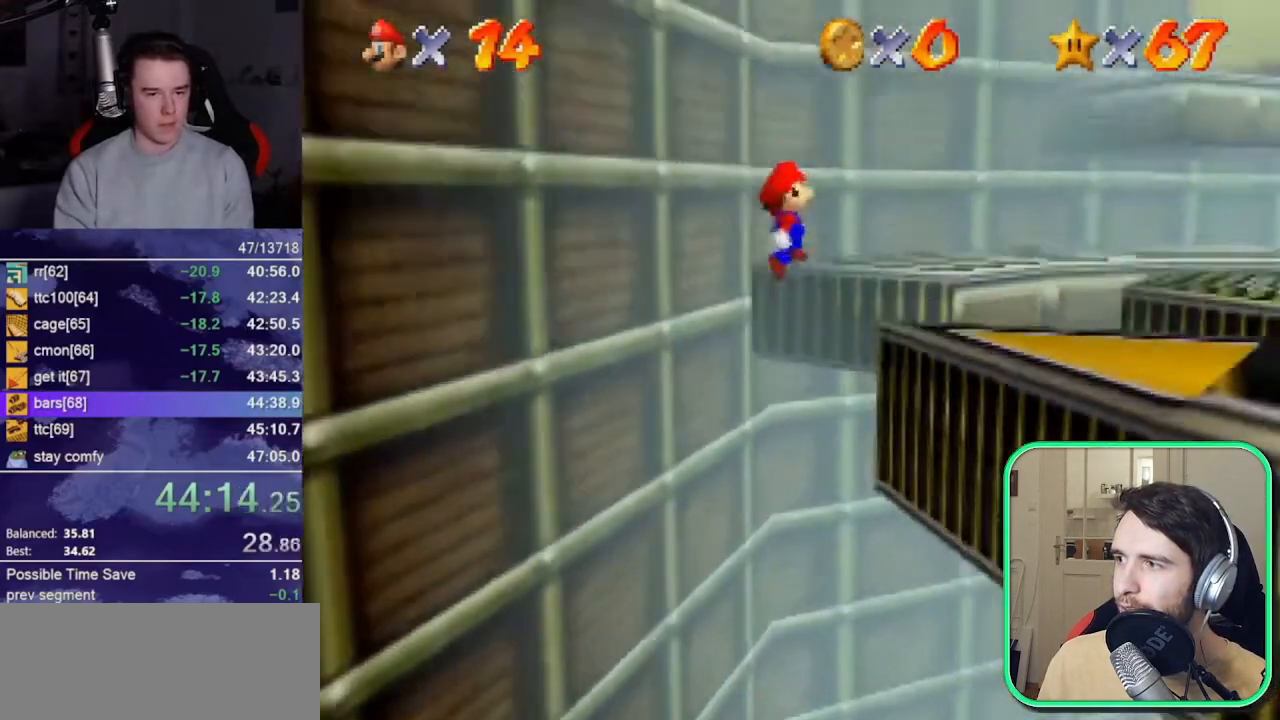
{"buttons": [], "left_stick": "up-right", "button_events": [[67, "A", "down"], [133, "A", "up"]]}
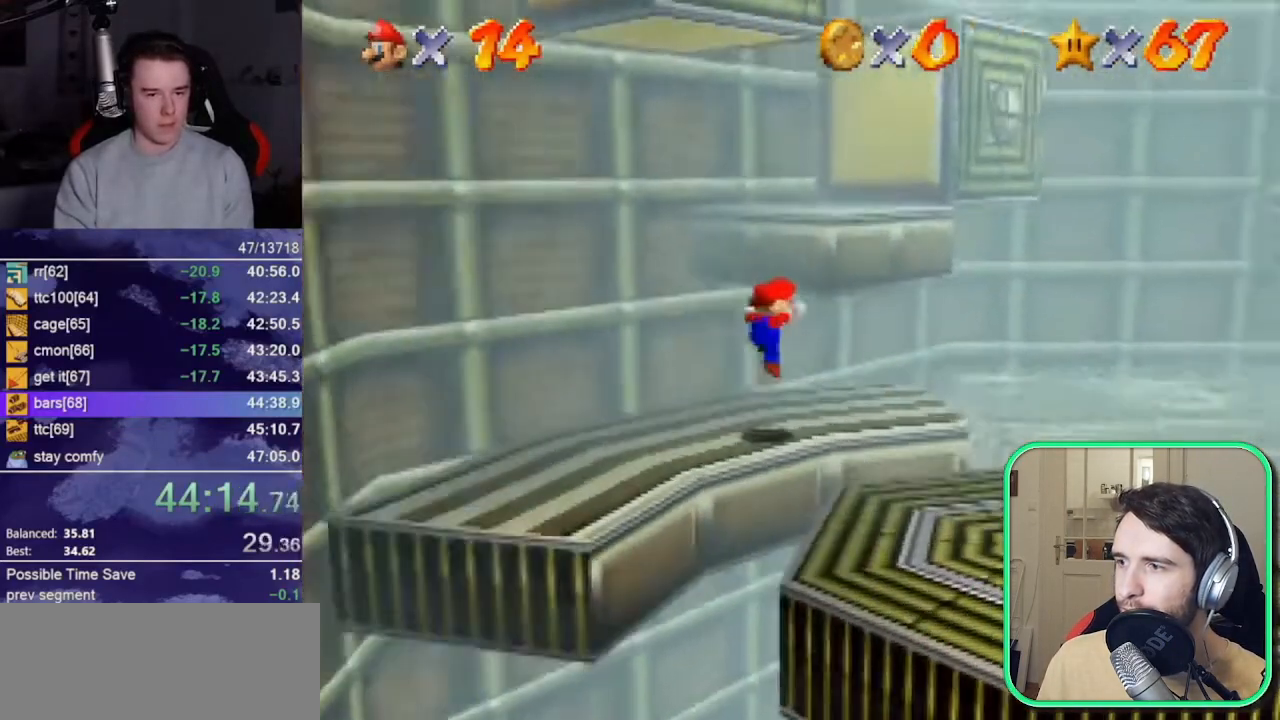
{"buttons": [], "left_stick": "right", "button_events": []}
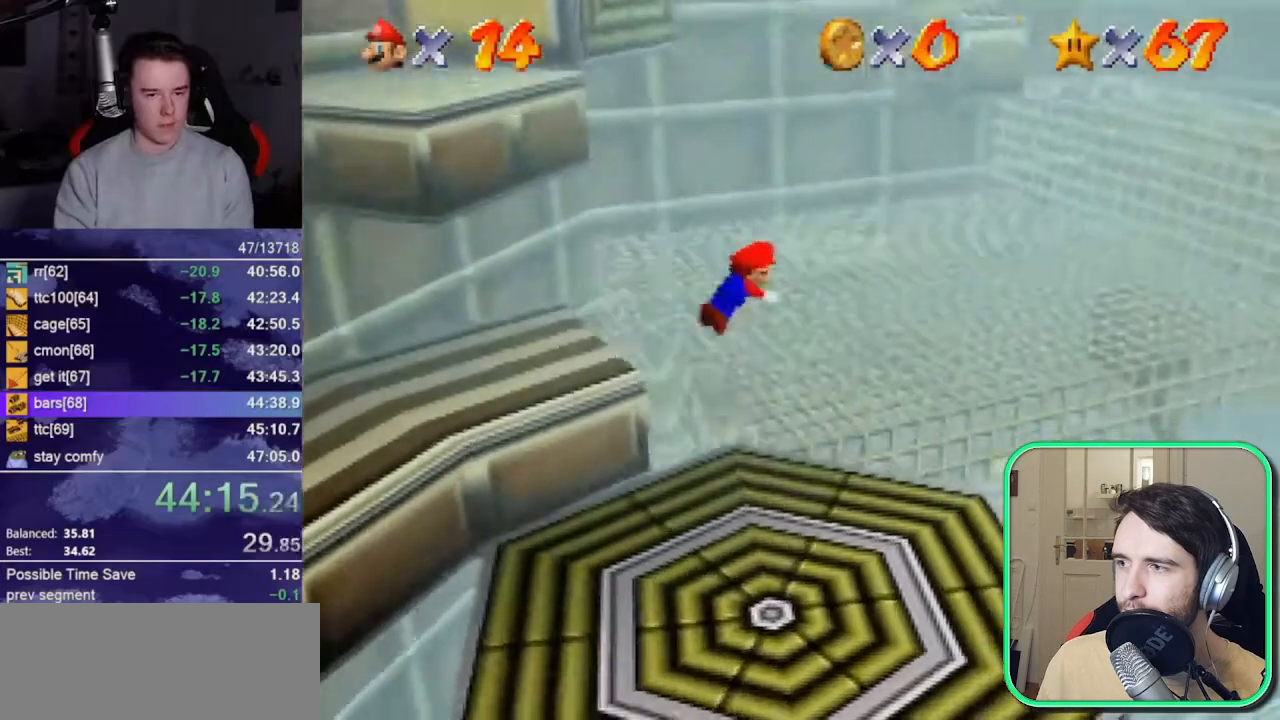
{"buttons": [], "left_stick": "up", "button_events": []}
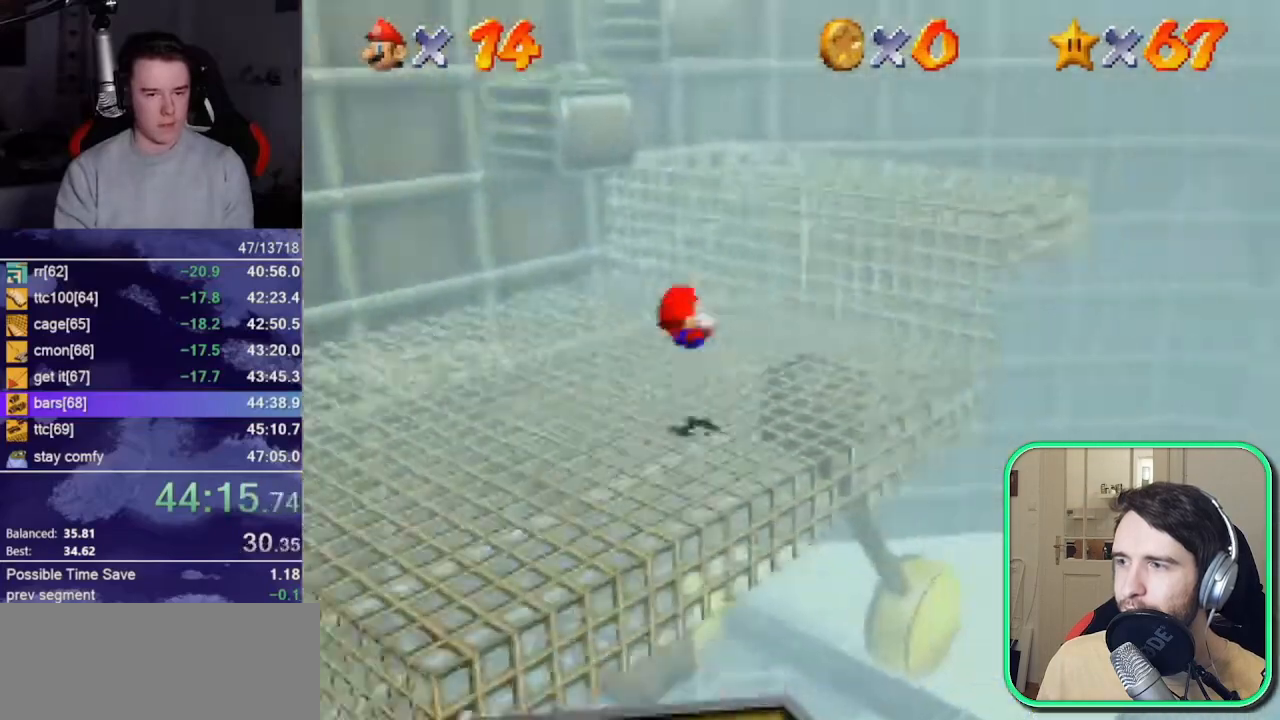
{"buttons": ["DPAD_RIGHT"], "left_stick": "up", "button_events": [[133, "A", "down"], [300, "A", "up"], [500, "DPAD_RIGHT", "down"]]}
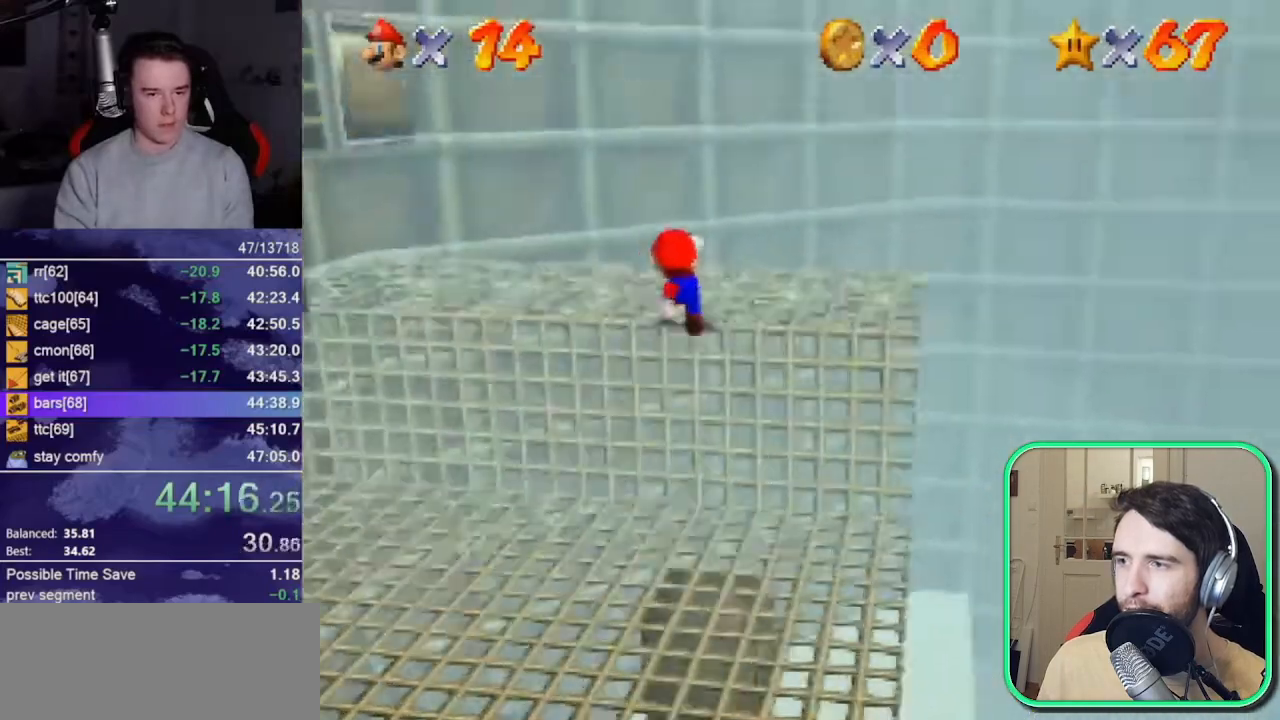
{"buttons": [], "left_stick": "up-left", "button_events": [[33, "DPAD_RIGHT", "up"], [300, "Z", "down"], [333, "A", "down"], [467, "A", "up"], [500, "Z", "up"]]}
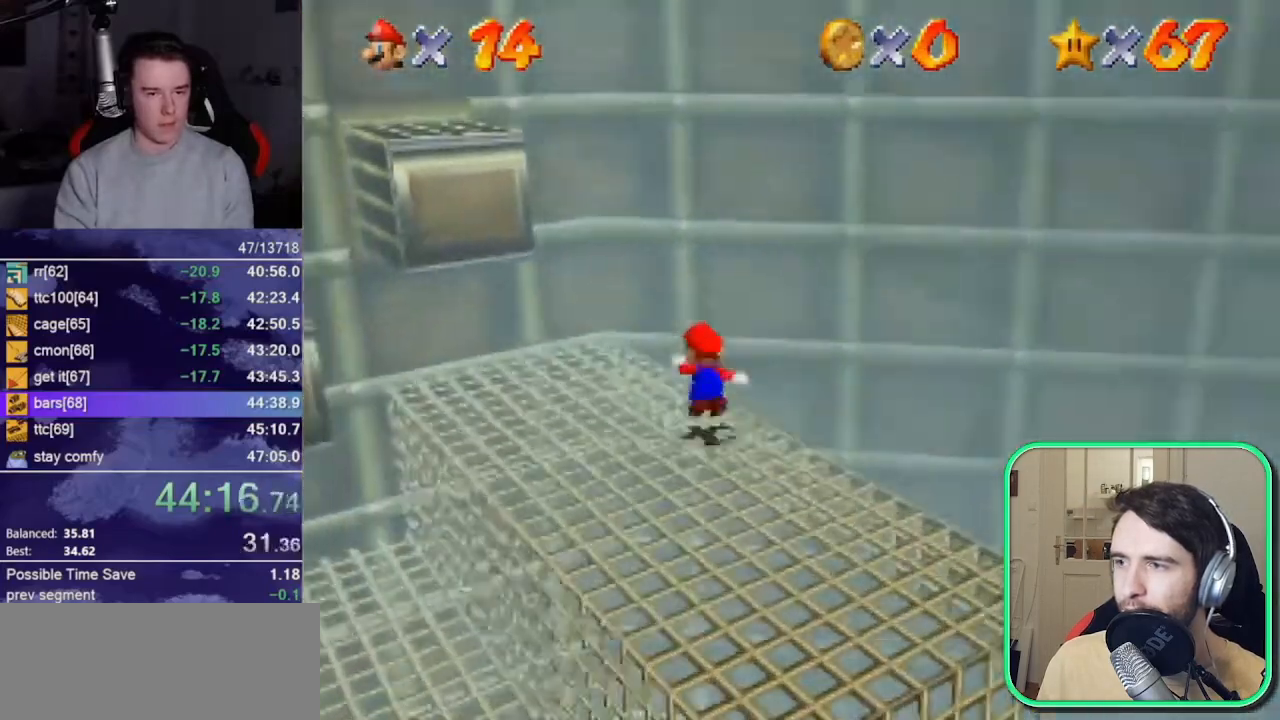
{"buttons": ["A"], "left_stick": "up-left", "button_events": [[233, "A", "down"]]}
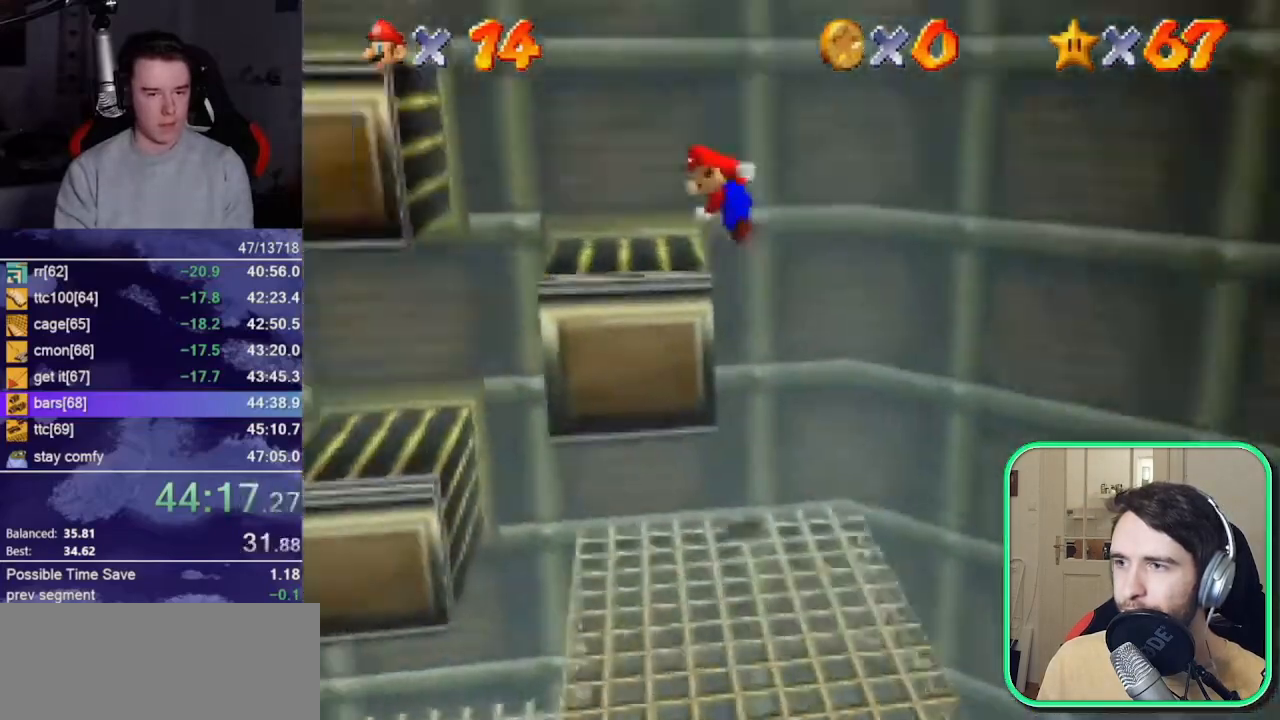
{"buttons": [], "left_stick": "down-left", "button_events": [[167, "A", "up"], [267, "A", "down"], [333, "A", "up"], [400, "A", "down"], [500, "A", "up"]]}
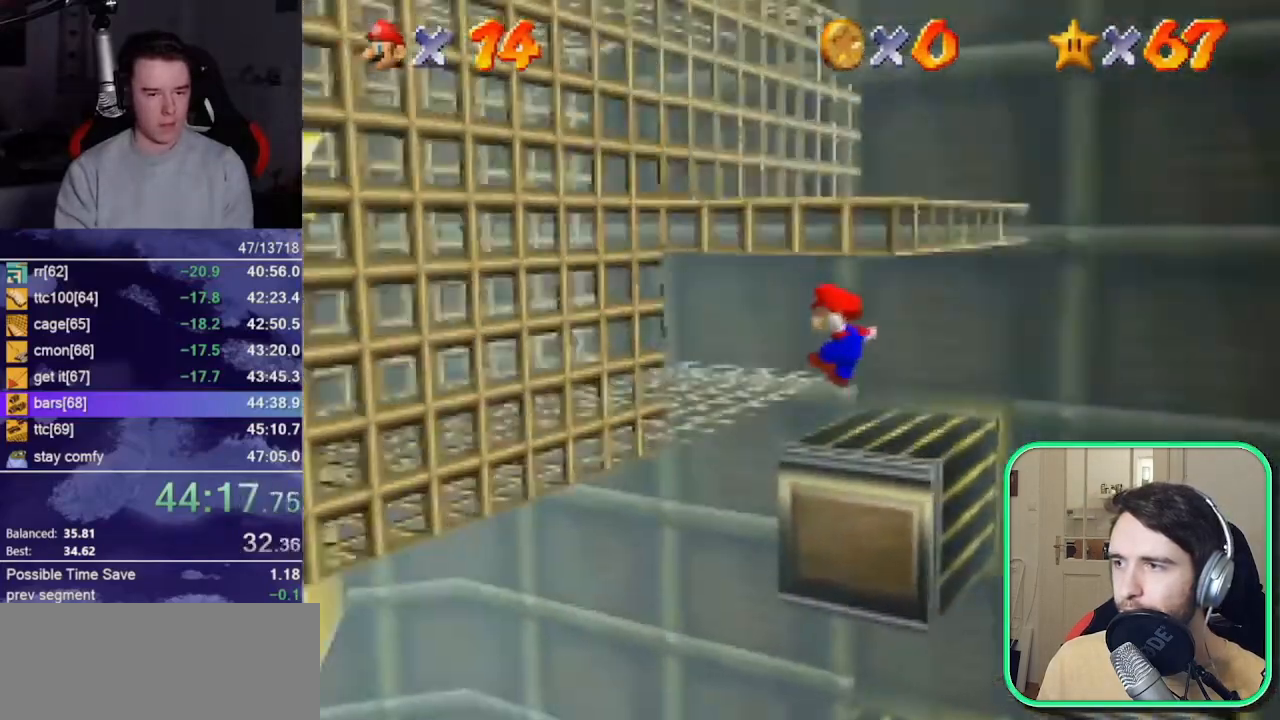
{"buttons": [], "left_stick": "center", "button_events": []}
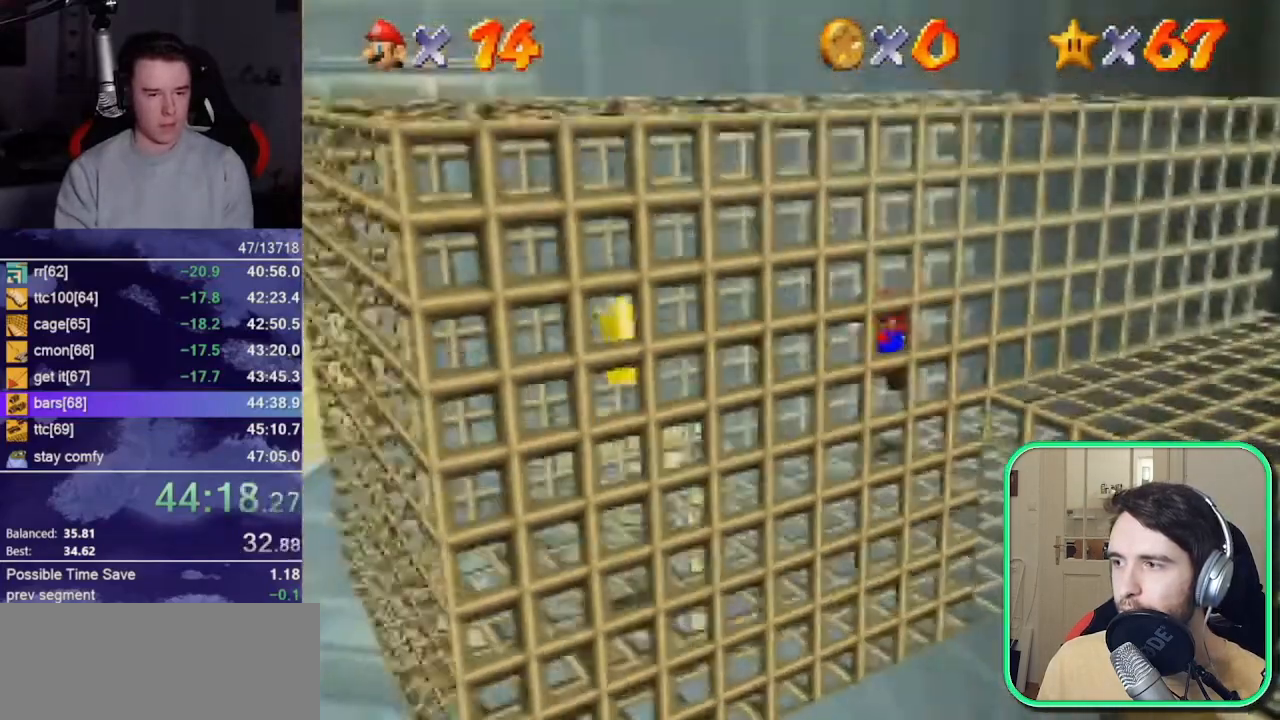
{"buttons": [], "left_stick": "down-left", "button_events": []}
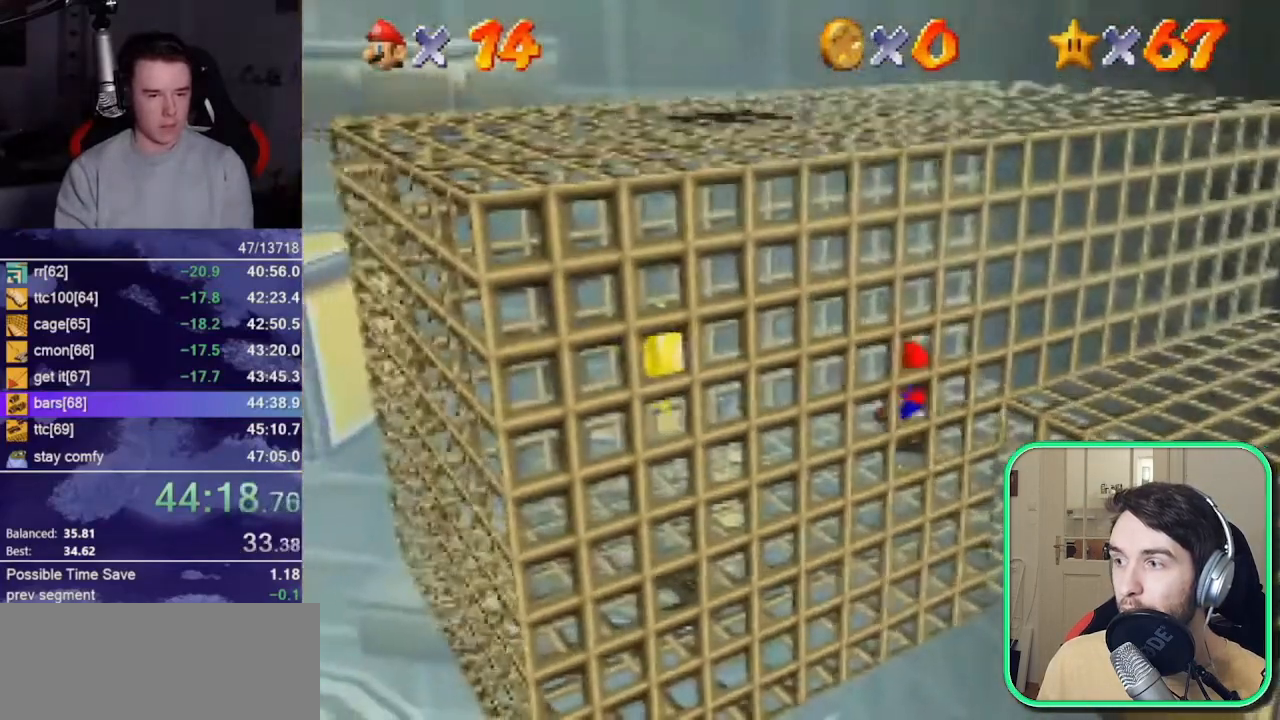
{"buttons": [], "left_stick": "down-left", "button_events": []}
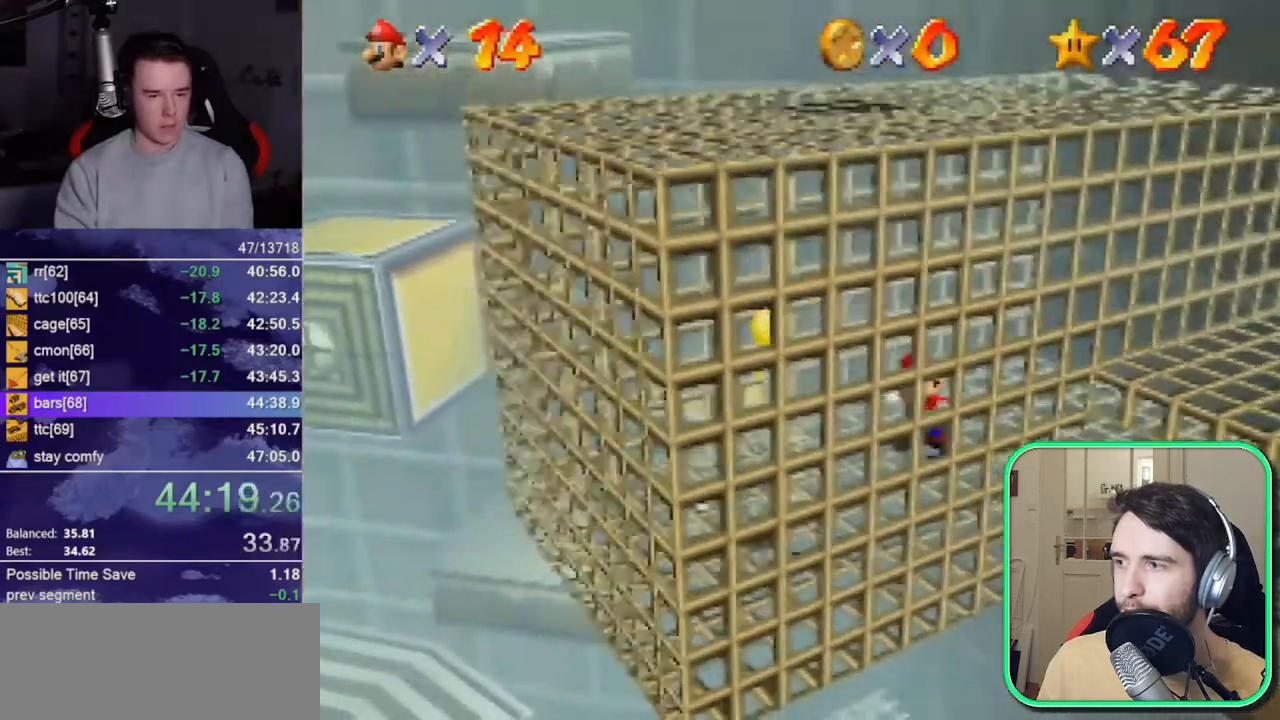
{"buttons": [], "left_stick": "center", "button_events": [[367, "A", "down"], [417, "A", "up"]]}